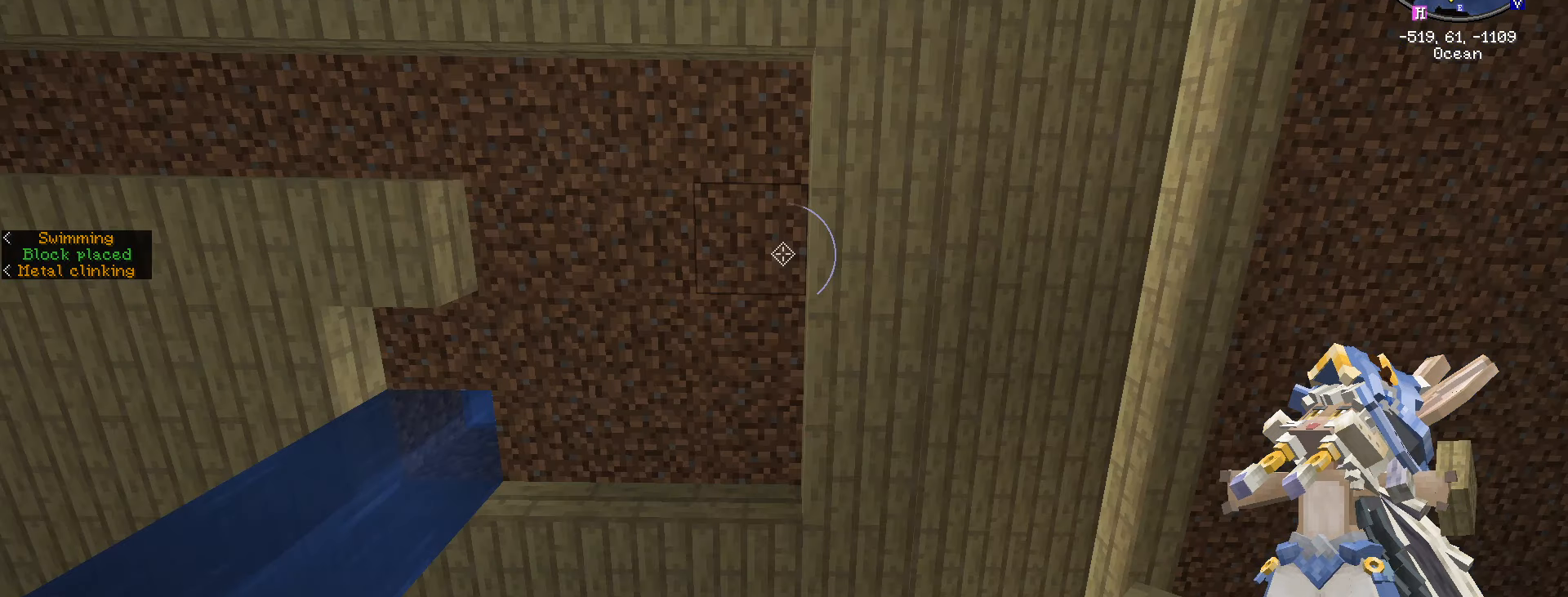
Gameplay with keyboard and mouse; each line is a JSON object with the keys and mouse buttons held at the frame after it. "events" lists presses ("down") and releases ("up") of ".", "/", "0", "1", "2", "3", "4", "5", "6", "7", "8", "9", "a", "alt_l", "alt_r", "b", "backslash", "backspace", "c", "caps_lock", "comma", "ctrl_l", "ctrl_r", "d", "e", "equals", "escape", "f", "f1", "f10", "f11", "f12", "f2", "f3", "f4", "f5", "f6", "f7", "f8", "f9", "g", "h", "i", "j", "k", "l", "lbracket", "m", "minus", "n", "o", "p", "q", "quote", "r", "rbracket", "return", "s", "semicolon", "shift_l", "shift_r", "space", "super", "t", "tab", "tilde", "u", "v", "w", "x", "y", "z", "mouse_left", "mouse_wheel" and "mouse_right" between this image and that frame as [ms after this image, input, new state], when the widget could be followed in between. "mouse_left", "mouse_wheel", "mouse_right" = the "left", "wheel", "right" buttons of the "mouse" list. No other keys are recorded. Fast repeated clicks can show as one long hold. "wheel" means that the mouse wheel is clicked or scrolled. Not read: mouse_move.
{"keys": ["a"], "mouse": ["right"], "events": [[100, "a", "down"], [100, "space", "up"], [466, "mouse_right", "down"]]}
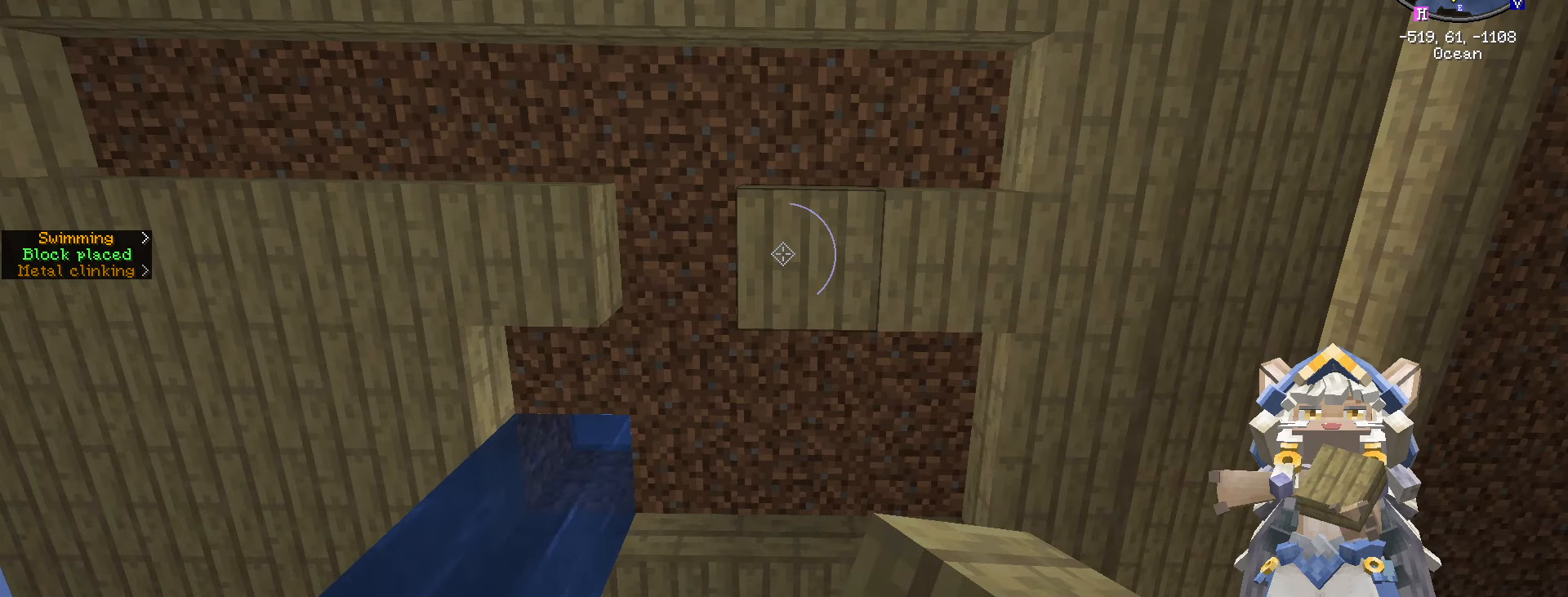
{"keys": ["s"], "mouse": [], "events": [[16, "mouse_right", "up"], [166, "a", "up"], [166, "mouse_right", "down"], [283, "mouse_right", "up"], [300, "s", "down"]]}
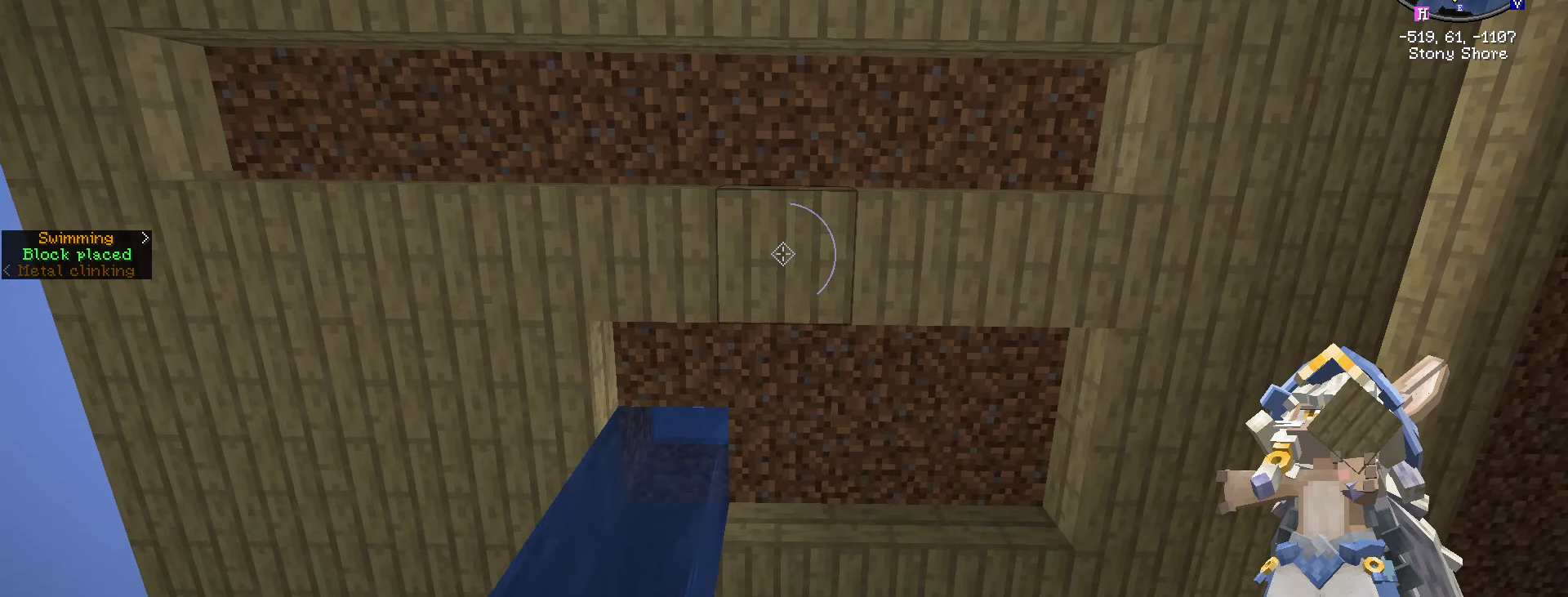
{"keys": ["d"], "mouse": [], "events": [[133, "d", "down"], [133, "space", "down"], [283, "s", "up"], [283, "space", "up"]]}
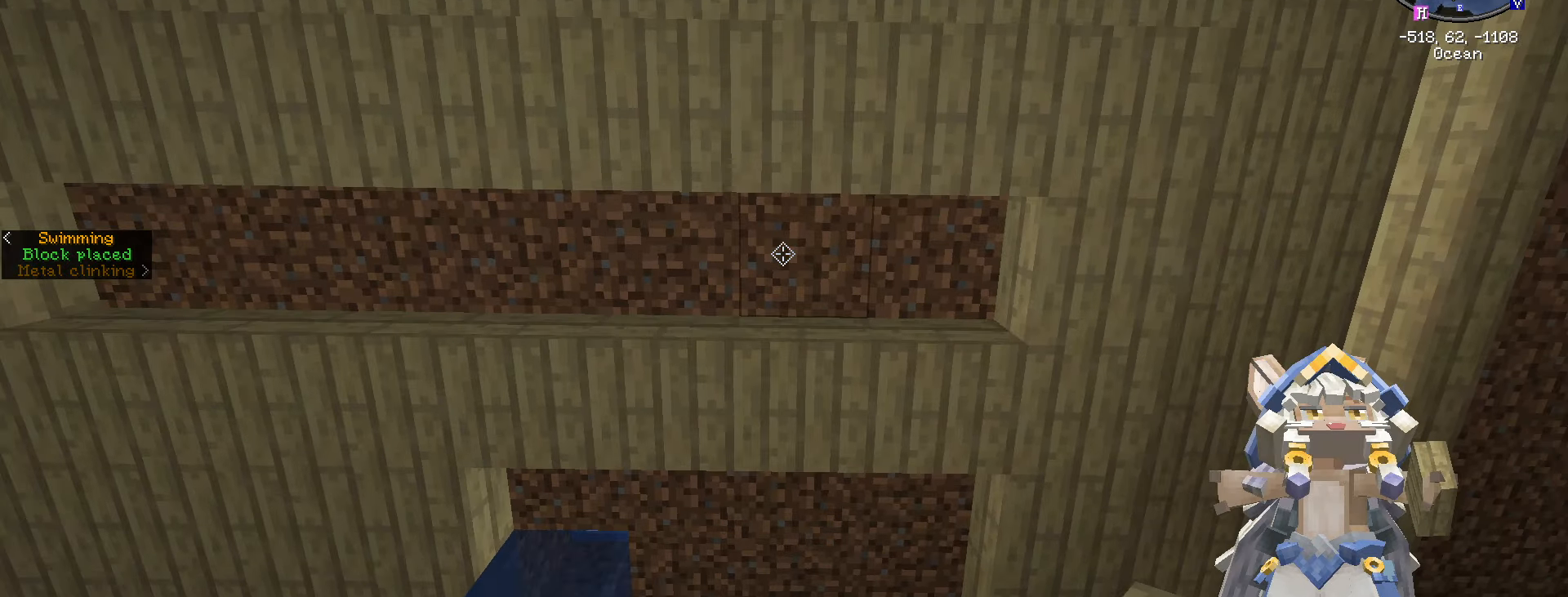
{"keys": ["a"], "mouse": ["right"], "events": [[216, "a", "down"], [216, "d", "up"], [433, "mouse_right", "down"]]}
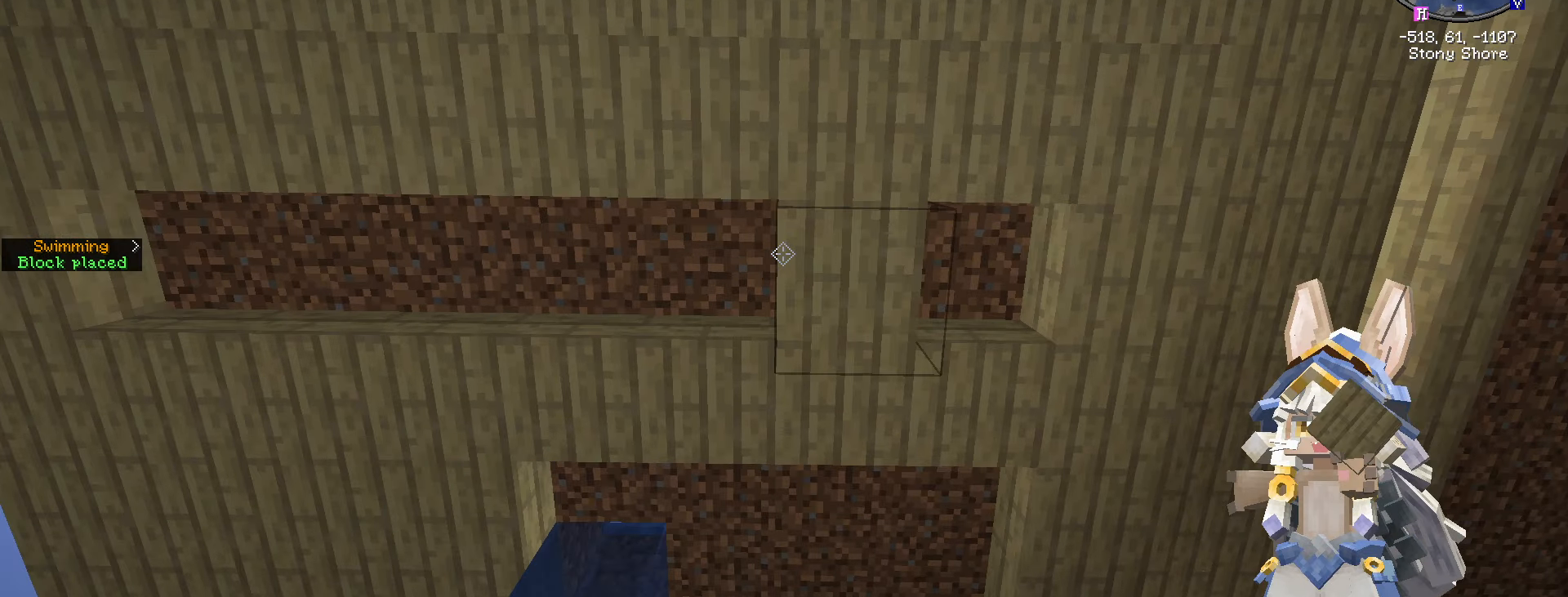
{"keys": ["a"], "mouse": ["right"], "events": [[250, "mouse_right", "up"], [433, "mouse_right", "down"]]}
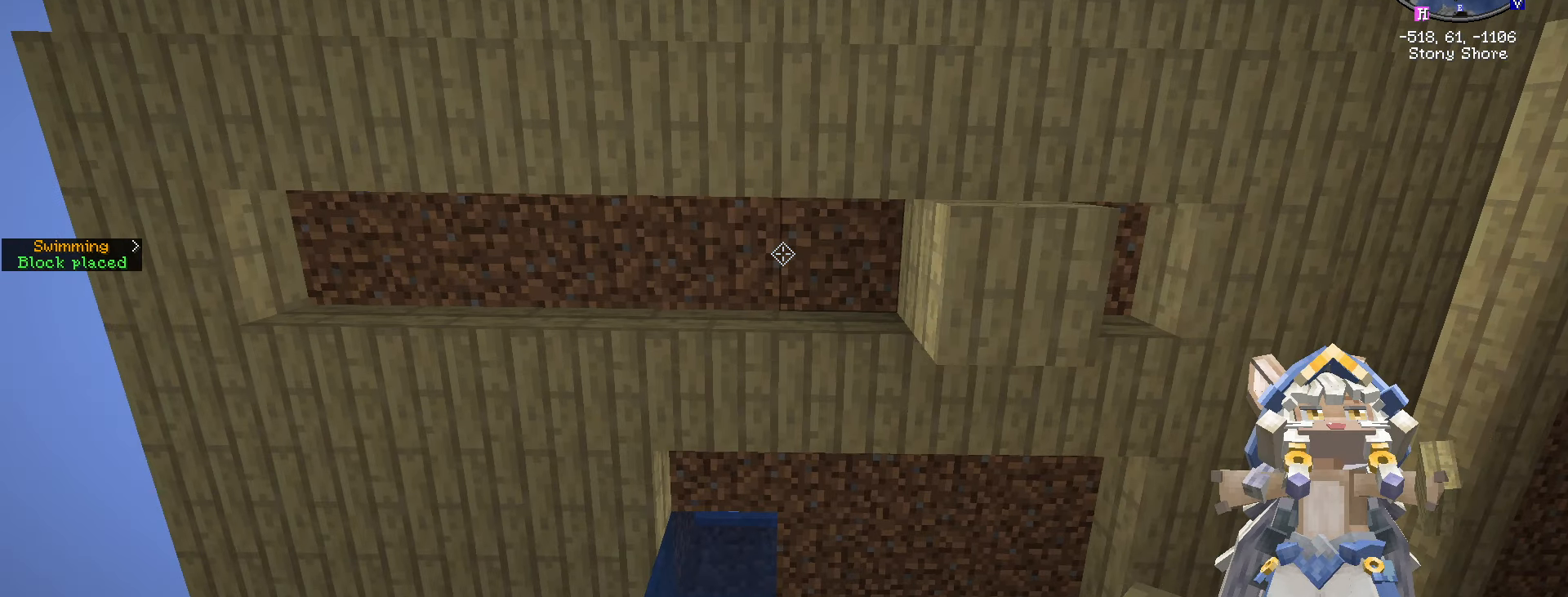
{"keys": ["a"], "mouse": [], "events": [[83, "mouse_right", "up"], [233, "mouse_right", "down"], [316, "mouse_right", "up"]]}
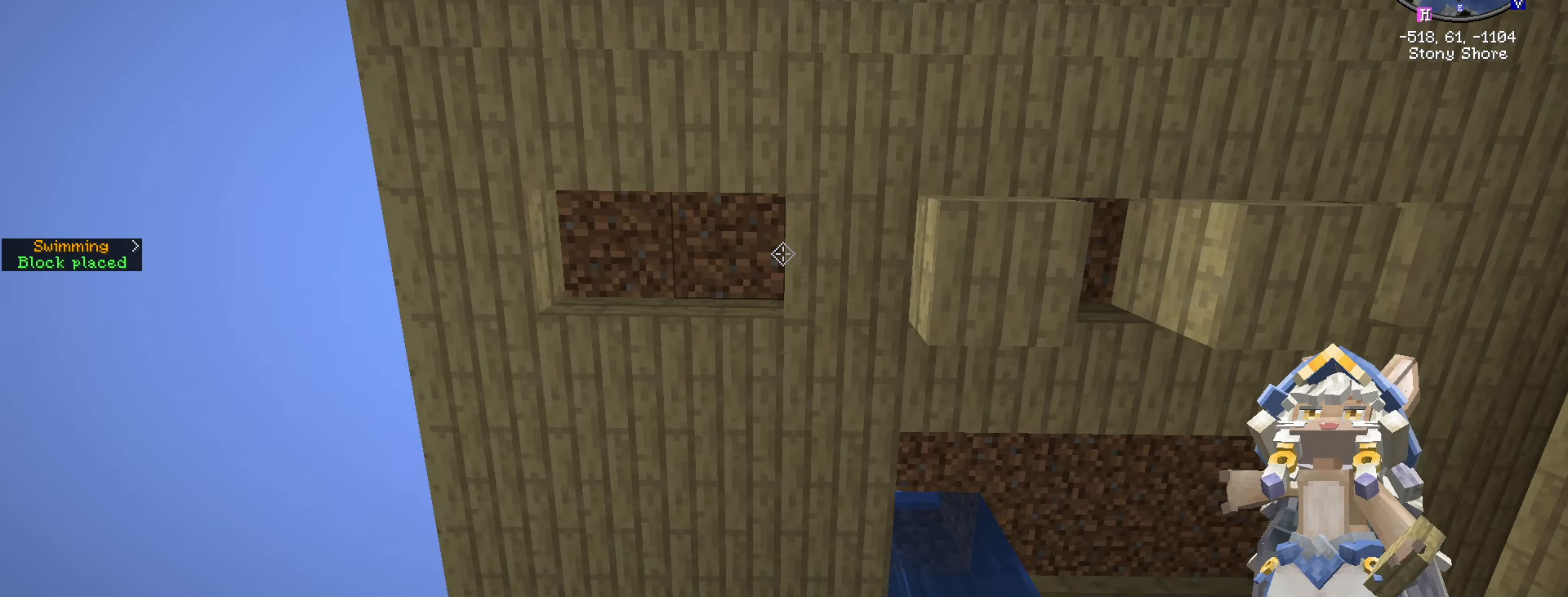
{"keys": ["d"], "mouse": ["right"], "events": [[233, "mouse_right", "down"], [366, "mouse_right", "up"], [466, "a", "up"], [466, "d", "down"], [466, "mouse_right", "down"]]}
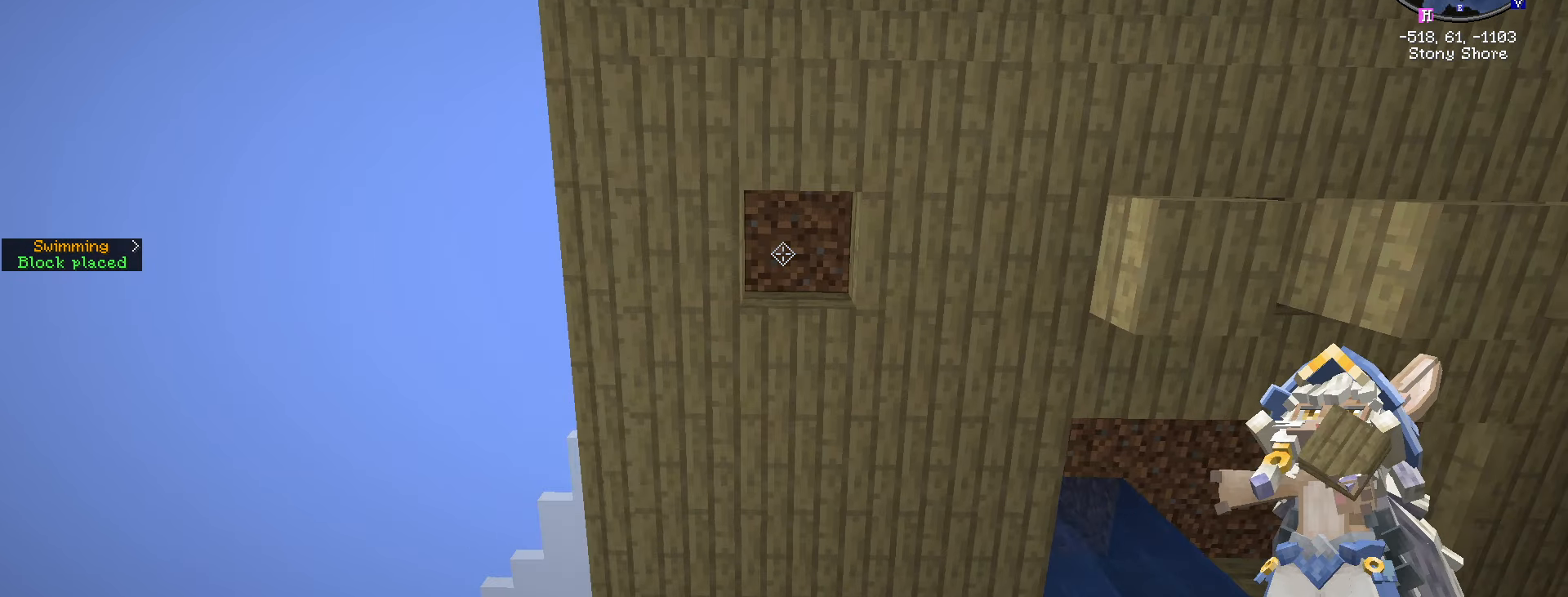
{"keys": ["d", "space"], "mouse": [], "events": [[33, "mouse_right", "up"], [366, "space", "down"]]}
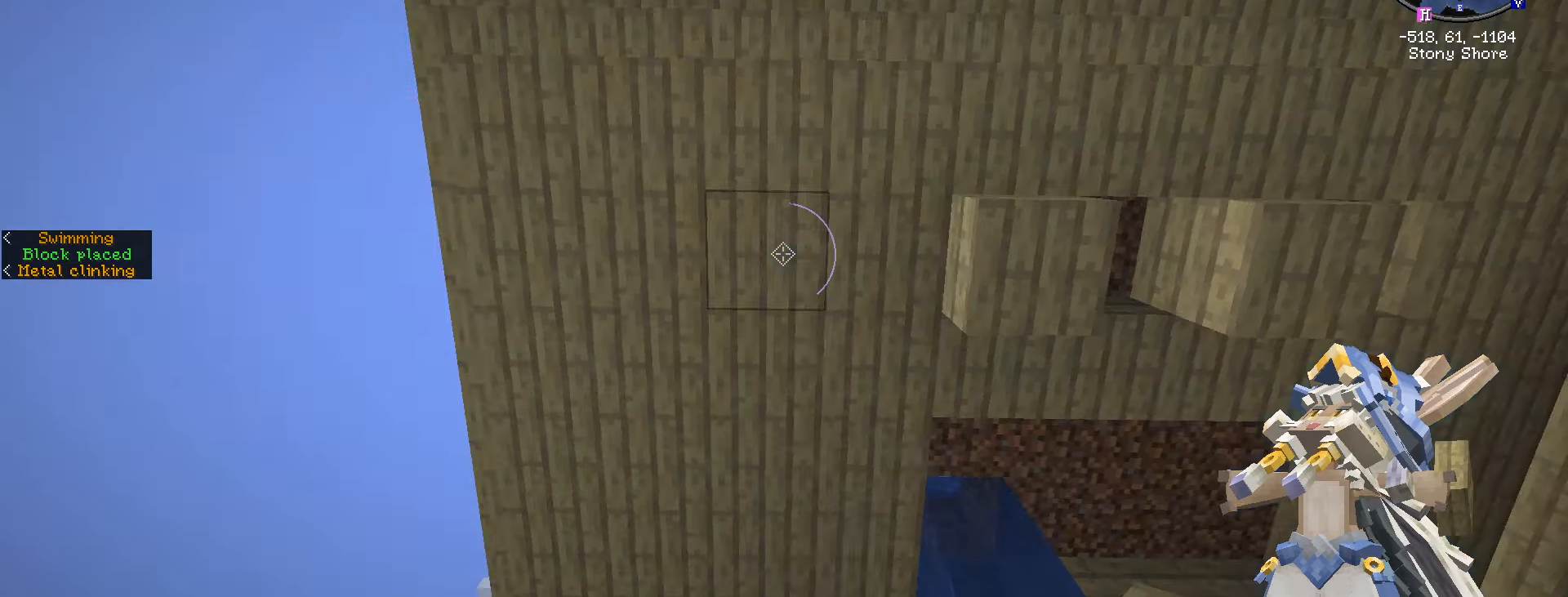
{"keys": ["3"], "mouse": [], "events": [[216, "space", "up"], [316, "d", "up"], [416, "3", "down"]]}
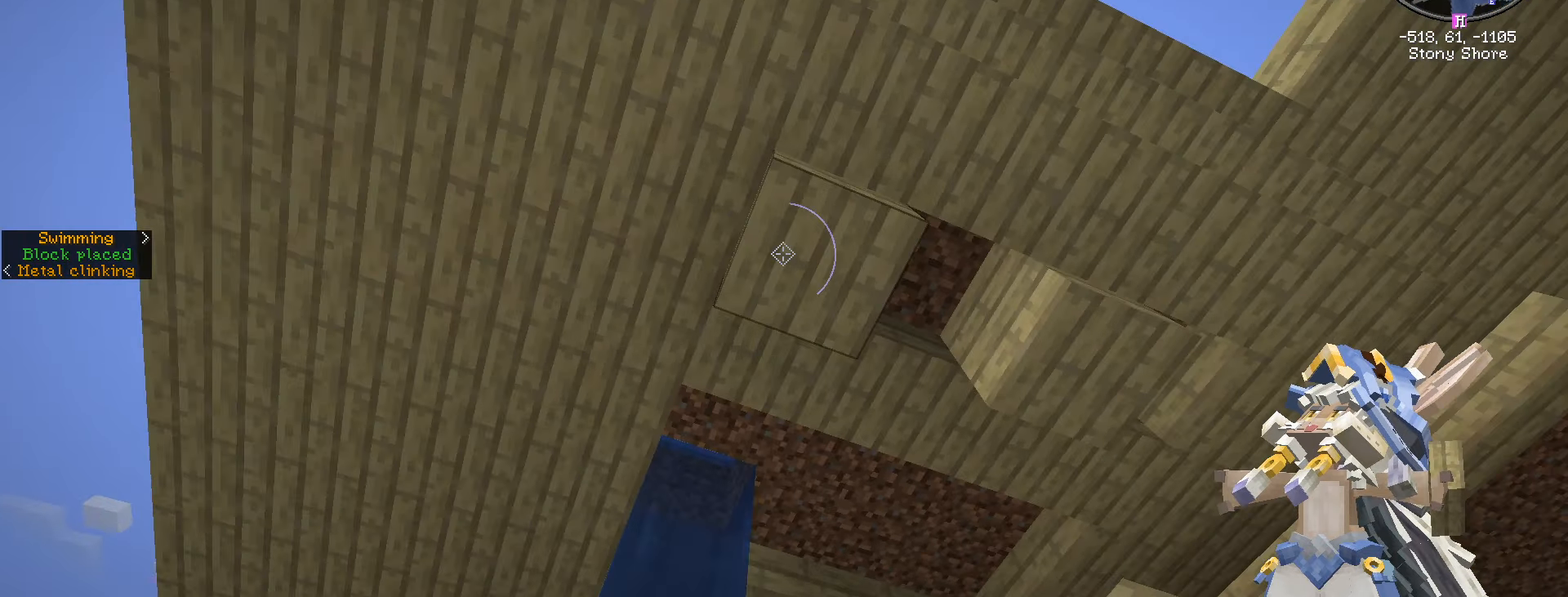
{"keys": ["w"], "mouse": ["left"], "events": [[33, "3", "up"], [33, "mouse_left", "down"], [400, "space", "down"], [467, "space", "up"], [467, "w", "down"]]}
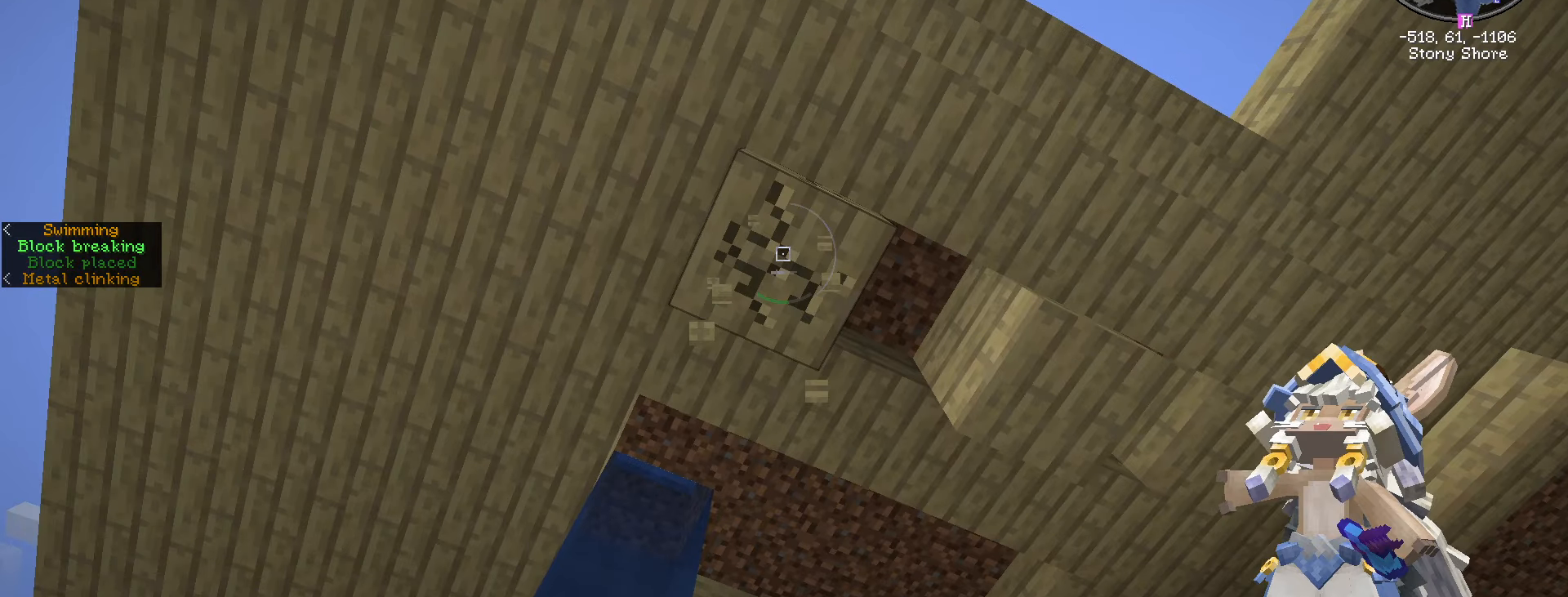
{"keys": [], "mouse": ["left"], "events": [[83, "w", "up"]]}
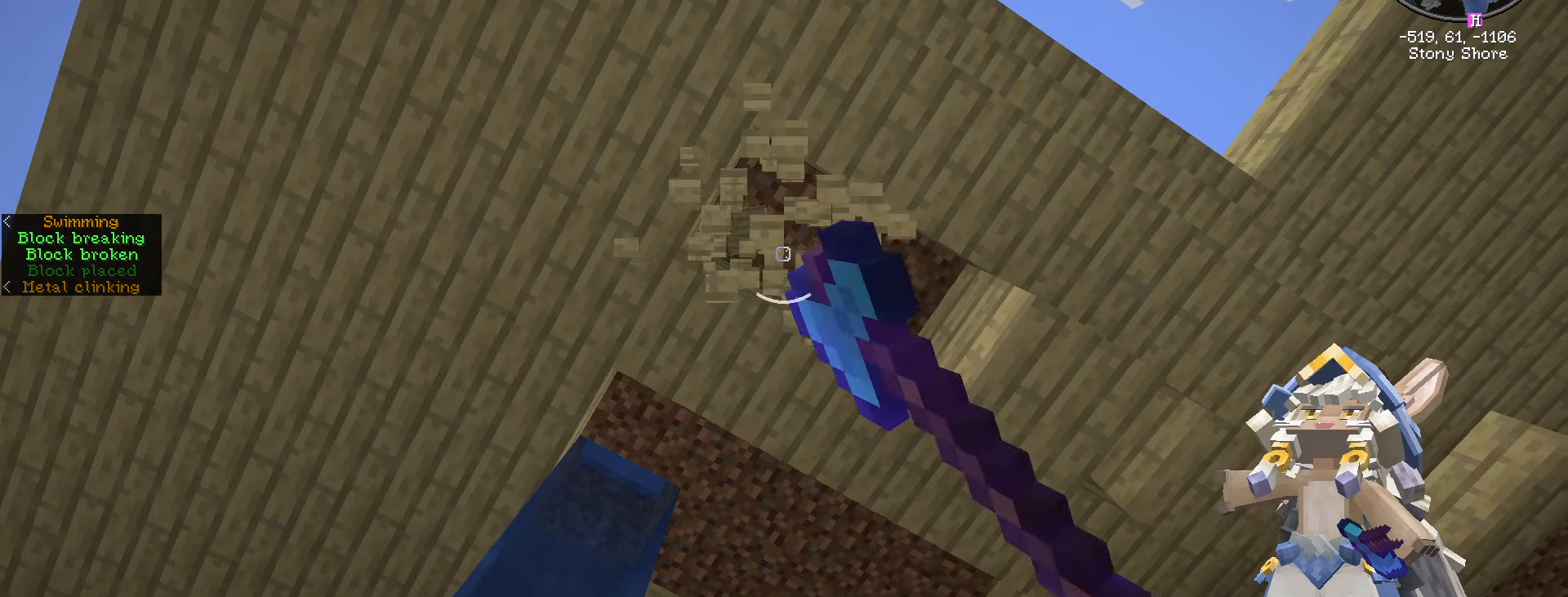
{"keys": [], "mouse": [], "events": [[117, "mouse_left", "up"]]}
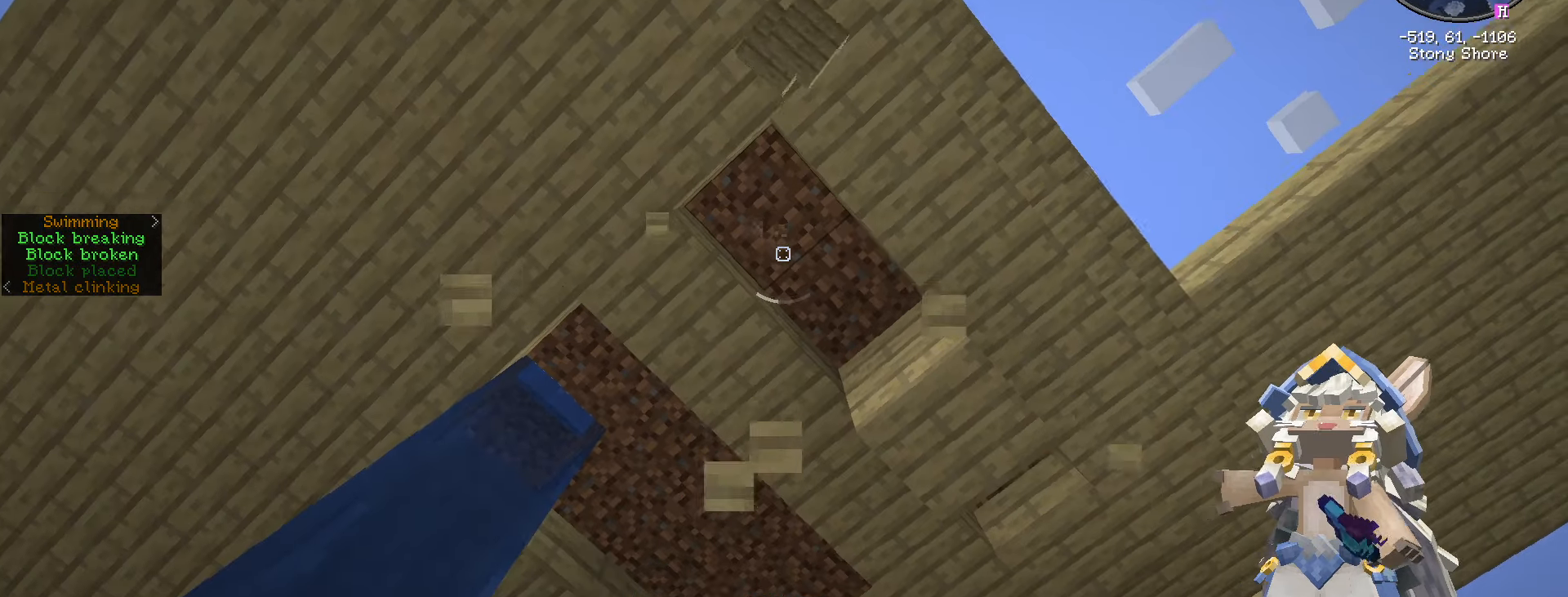
{"keys": ["w"], "mouse": [], "events": [[150, "w", "down"]]}
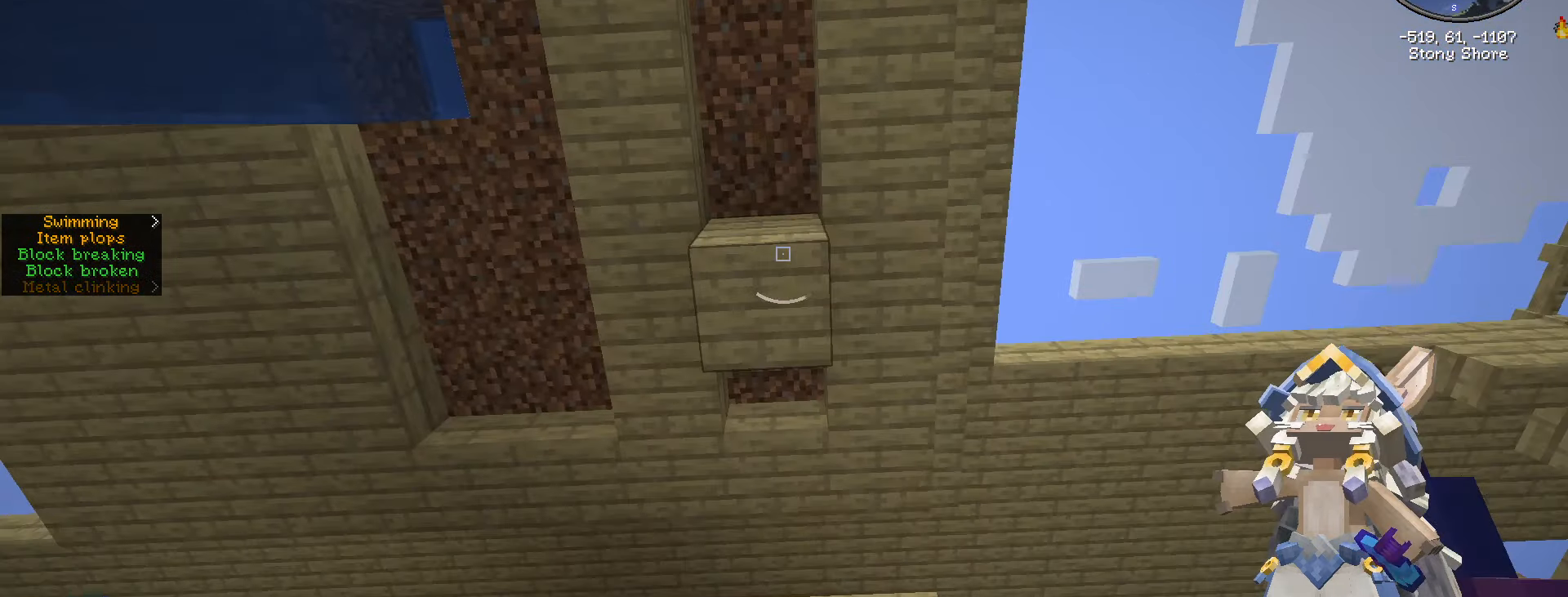
{"keys": [], "mouse": ["left"], "events": [[67, "mouse_left", "down"], [117, "space", "down"], [117, "w", "up"], [233, "space", "up"]]}
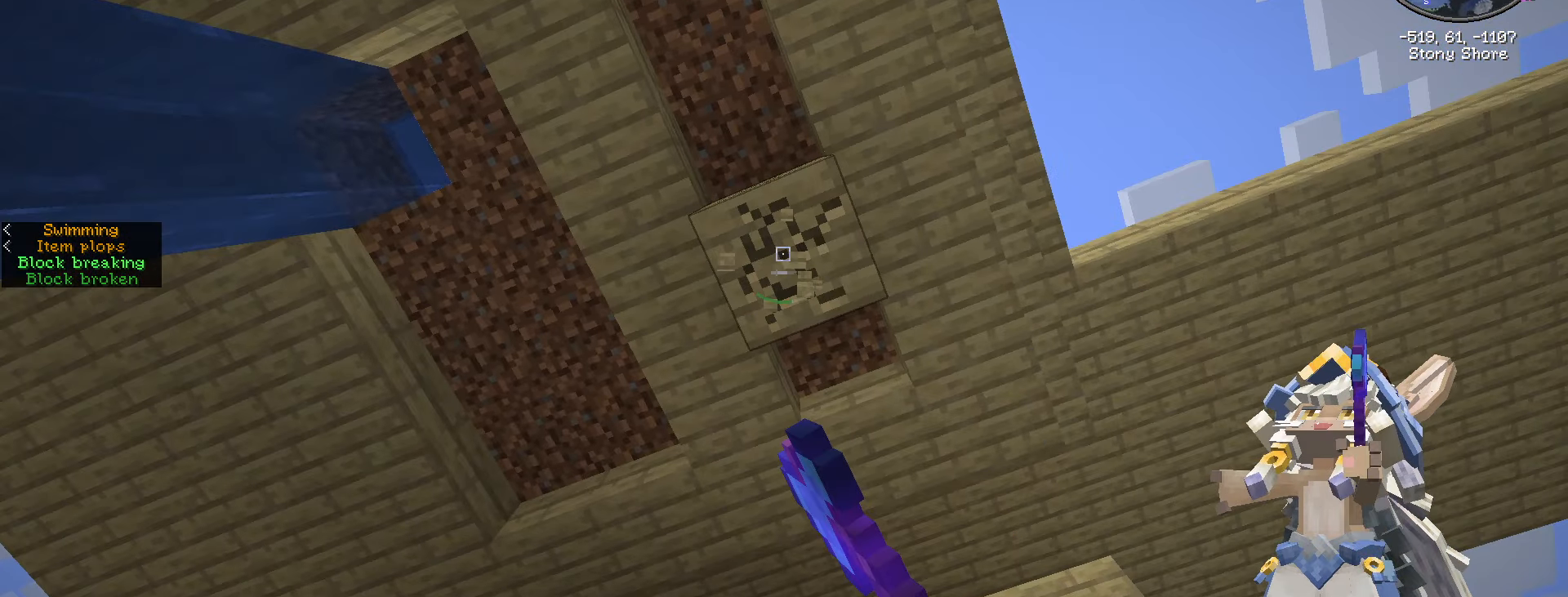
{"keys": ["d"], "mouse": ["left"], "events": [[417, "d", "down"]]}
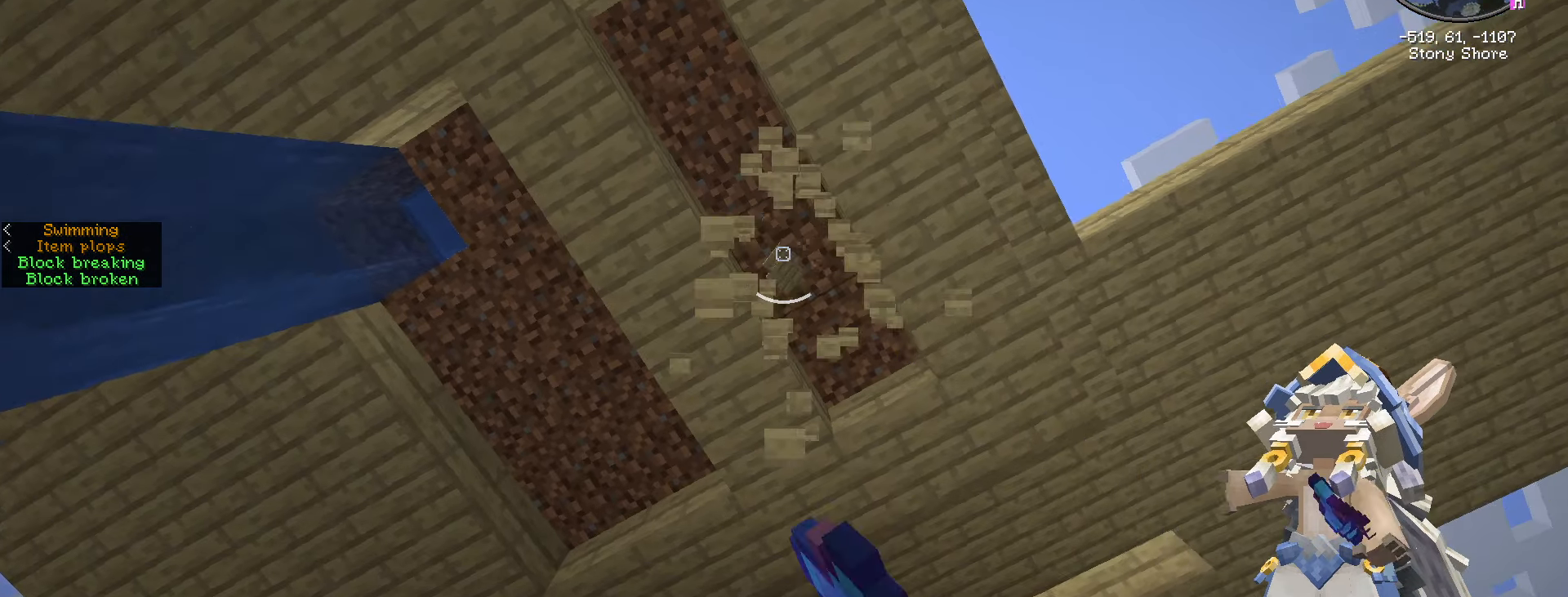
{"keys": [], "mouse": [], "events": [[33, "d", "up"], [33, "mouse_left", "up"]]}
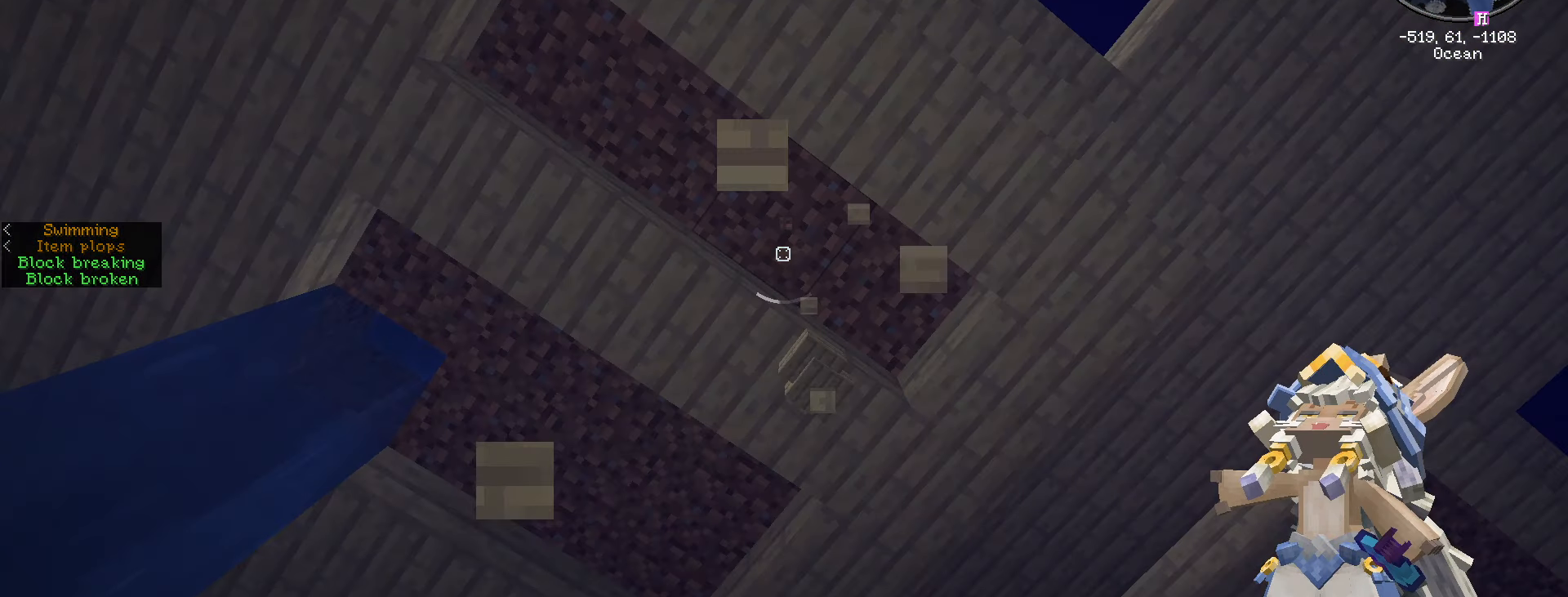
{"keys": ["d"], "mouse": [], "events": [[100, "d", "down"]]}
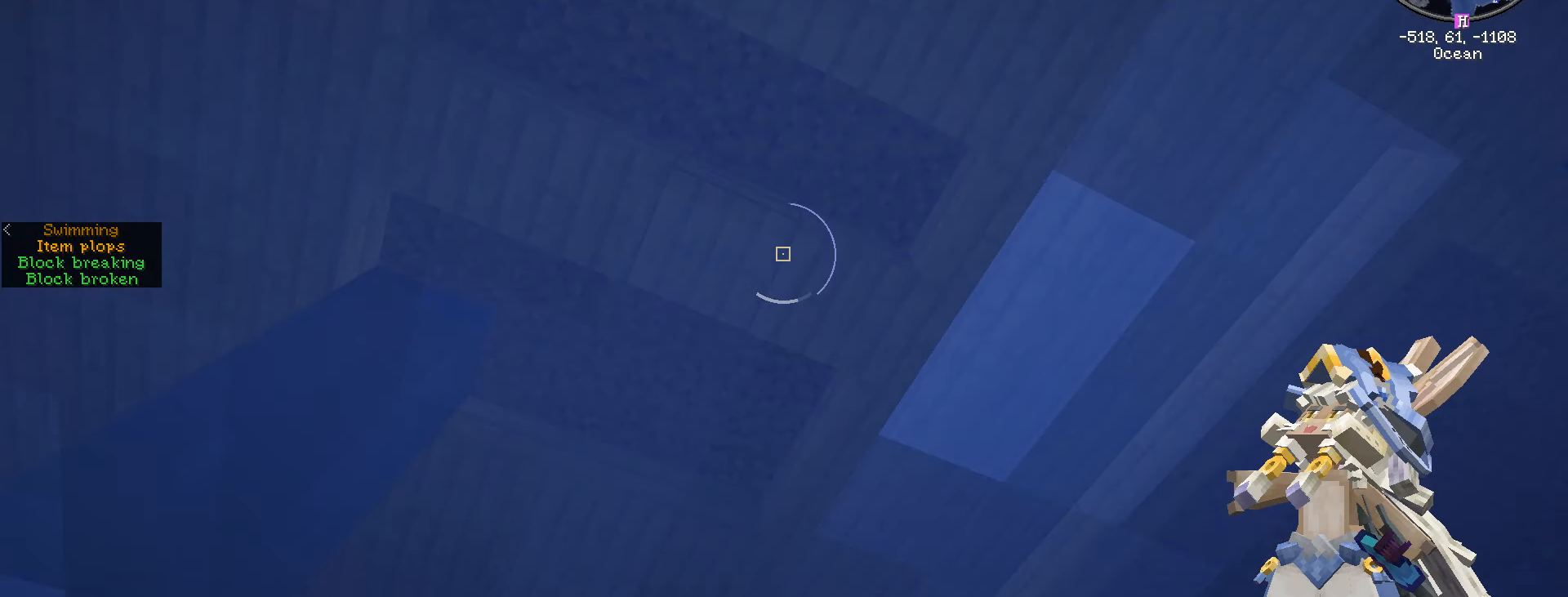
{"keys": ["d"], "mouse": [], "events": []}
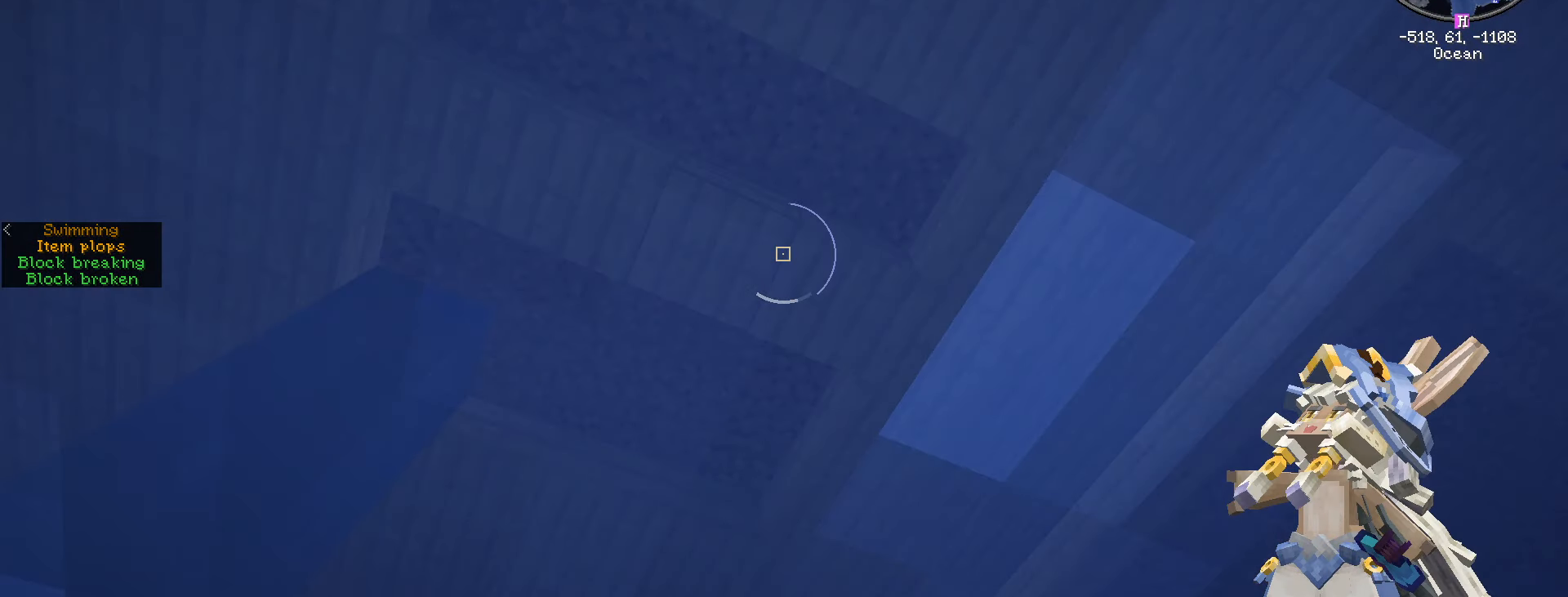
{"keys": [], "mouse": [], "events": [[433, "d", "up"]]}
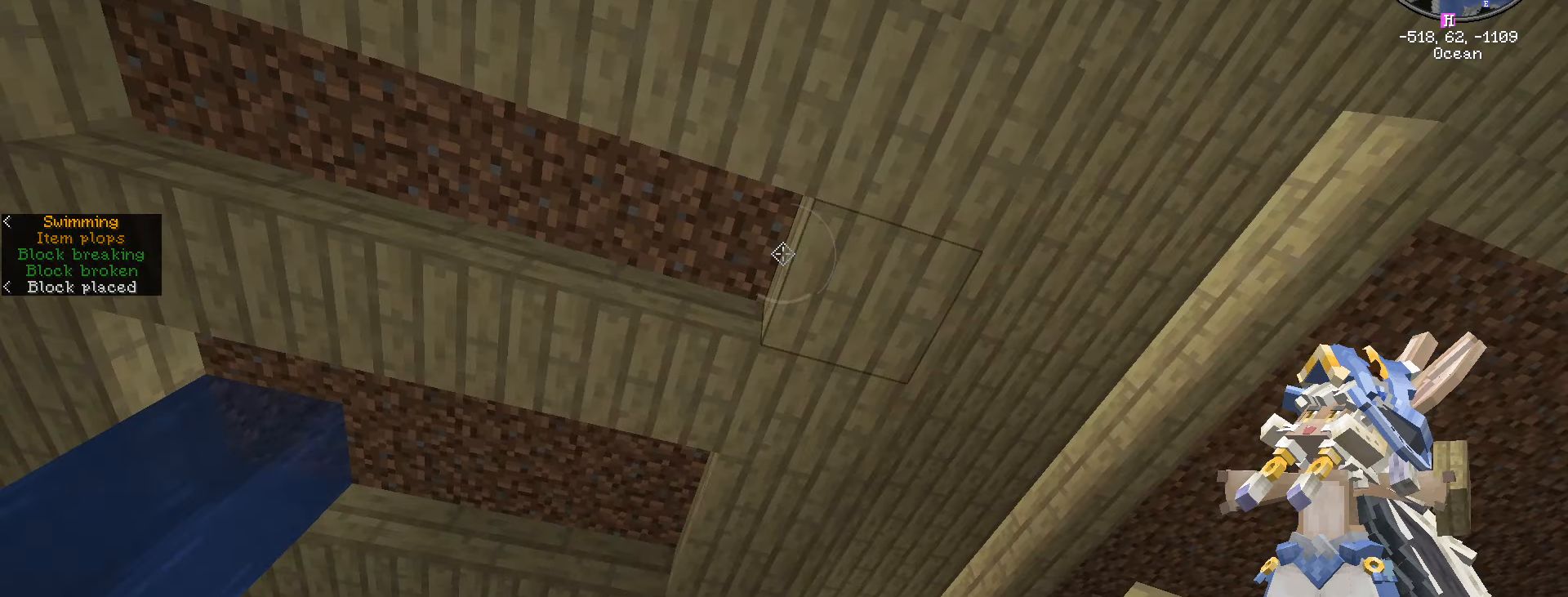
{"keys": [], "mouse": [], "events": []}
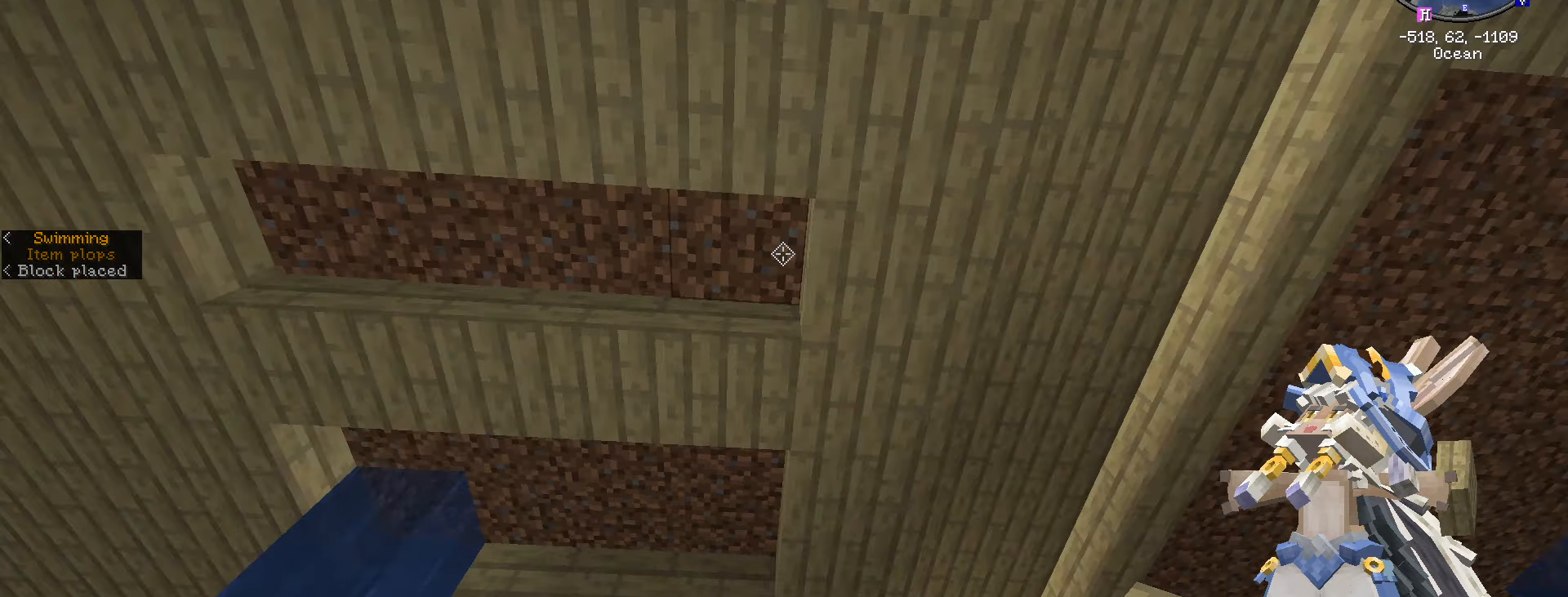
{"keys": ["a"], "mouse": [], "events": [[317, "a", "down"]]}
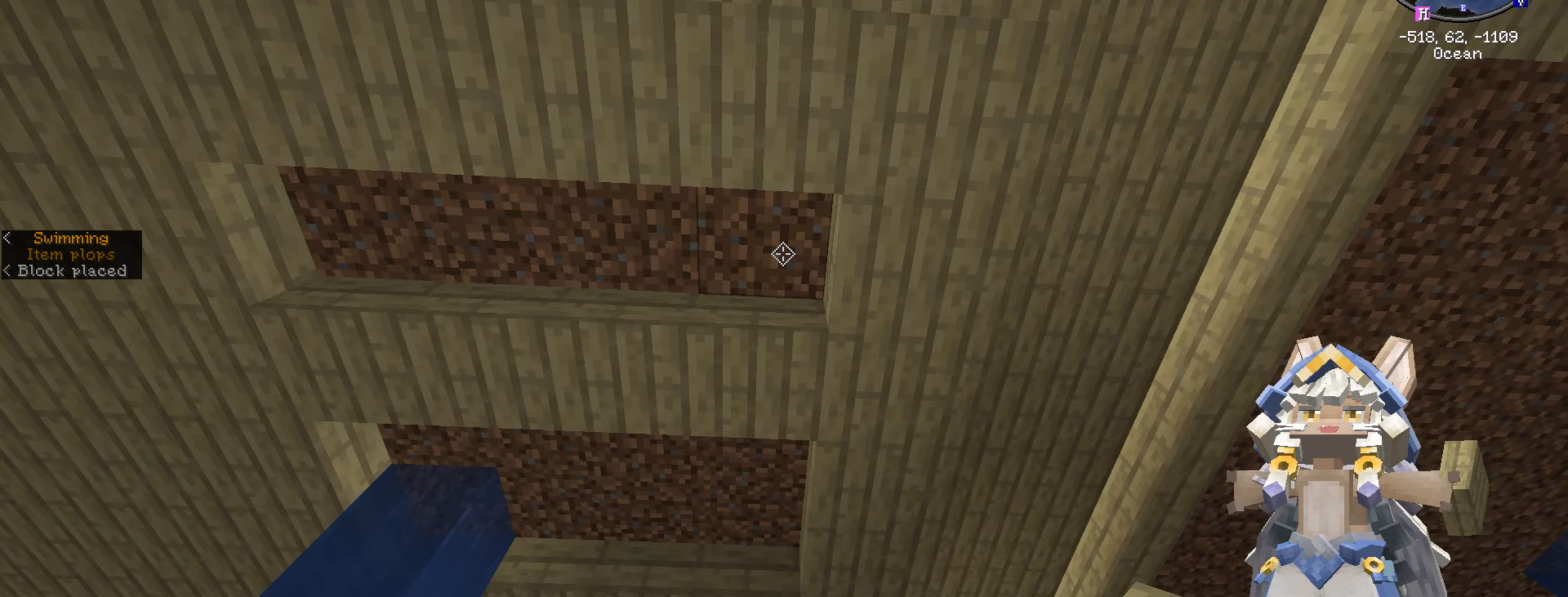
{"keys": ["a"], "mouse": [], "events": []}
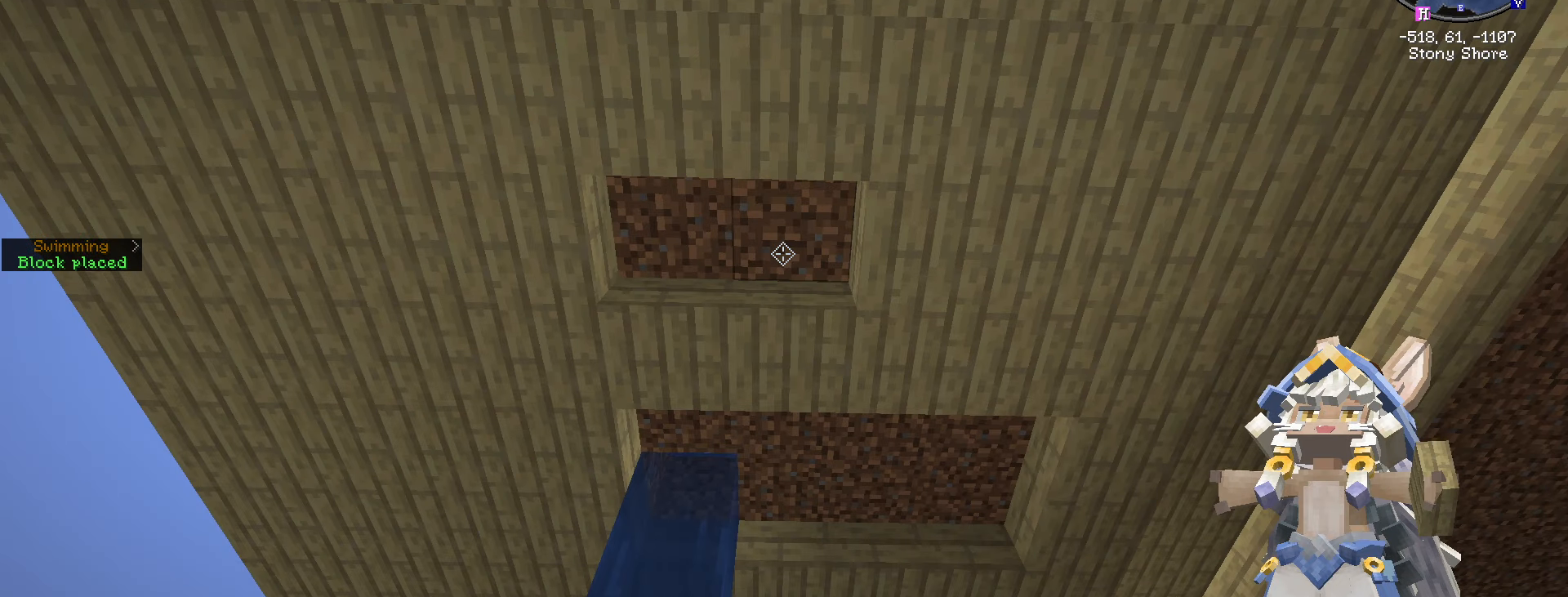
{"keys": [], "mouse": [], "events": [[467, "a", "up"]]}
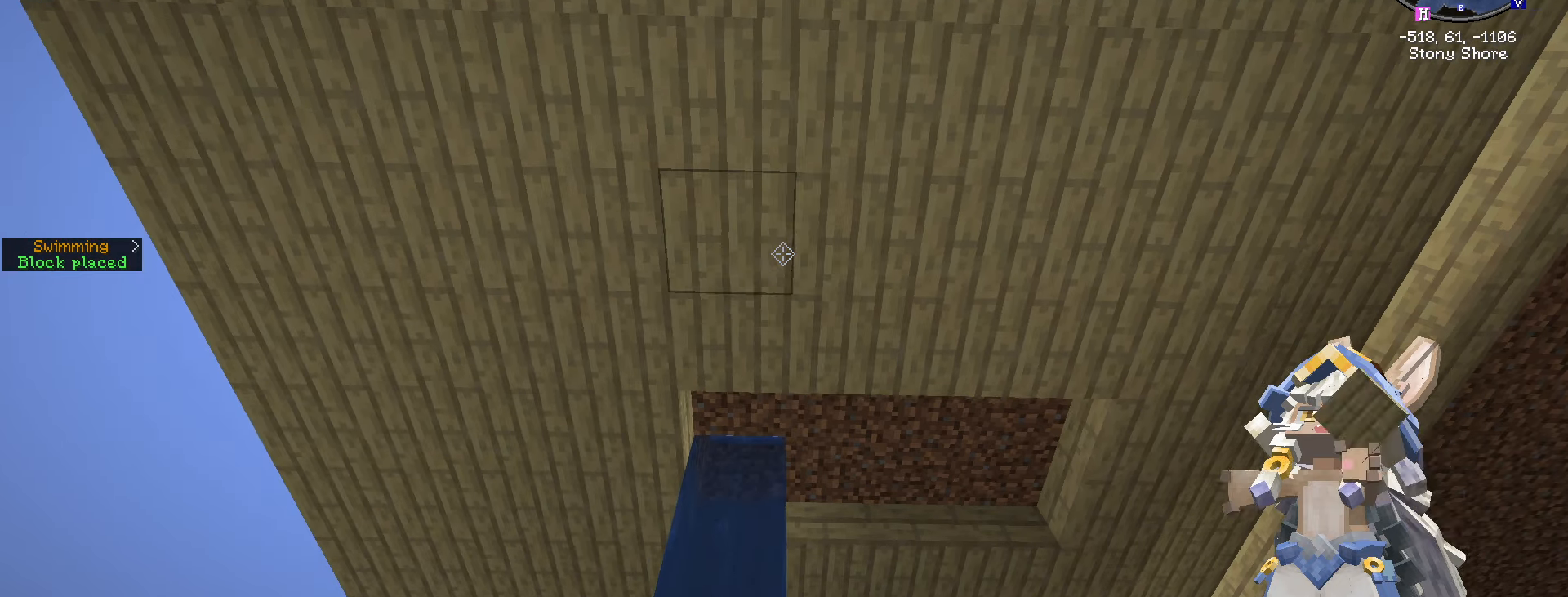
{"keys": ["w"], "mouse": [], "events": [[134, "a", "down"], [134, "w", "down"], [434, "a", "up"]]}
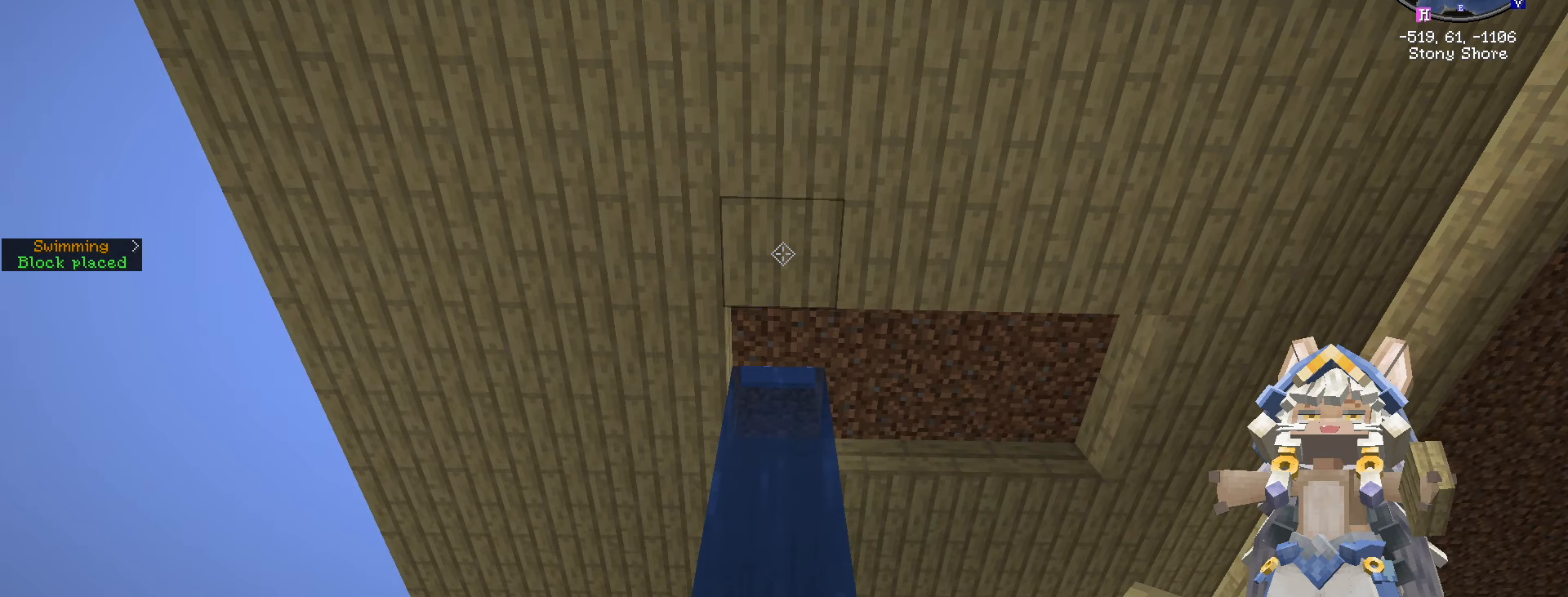
{"keys": ["d"], "mouse": ["right"], "events": [[150, "w", "up"], [467, "d", "down"], [467, "mouse_right", "down"]]}
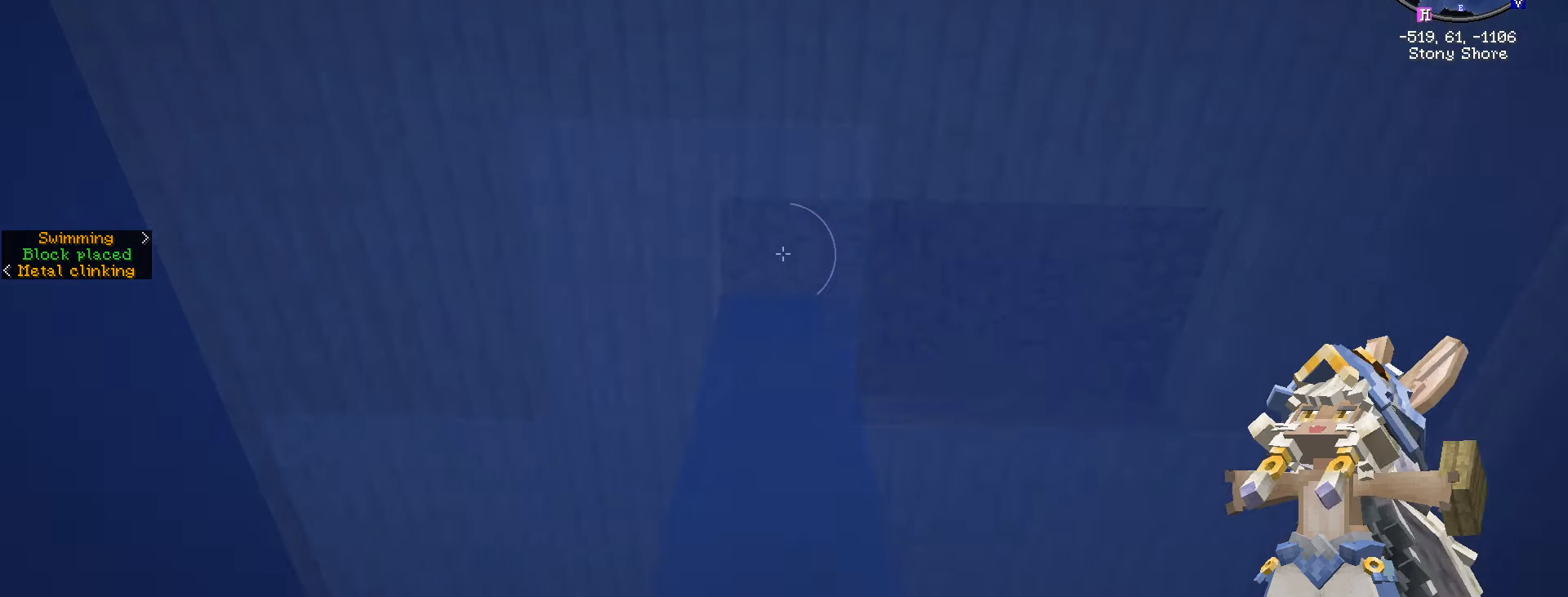
{"keys": ["d"], "mouse": [], "events": [[84, "mouse_right", "up"], [300, "mouse_right", "down"], [384, "mouse_right", "up"]]}
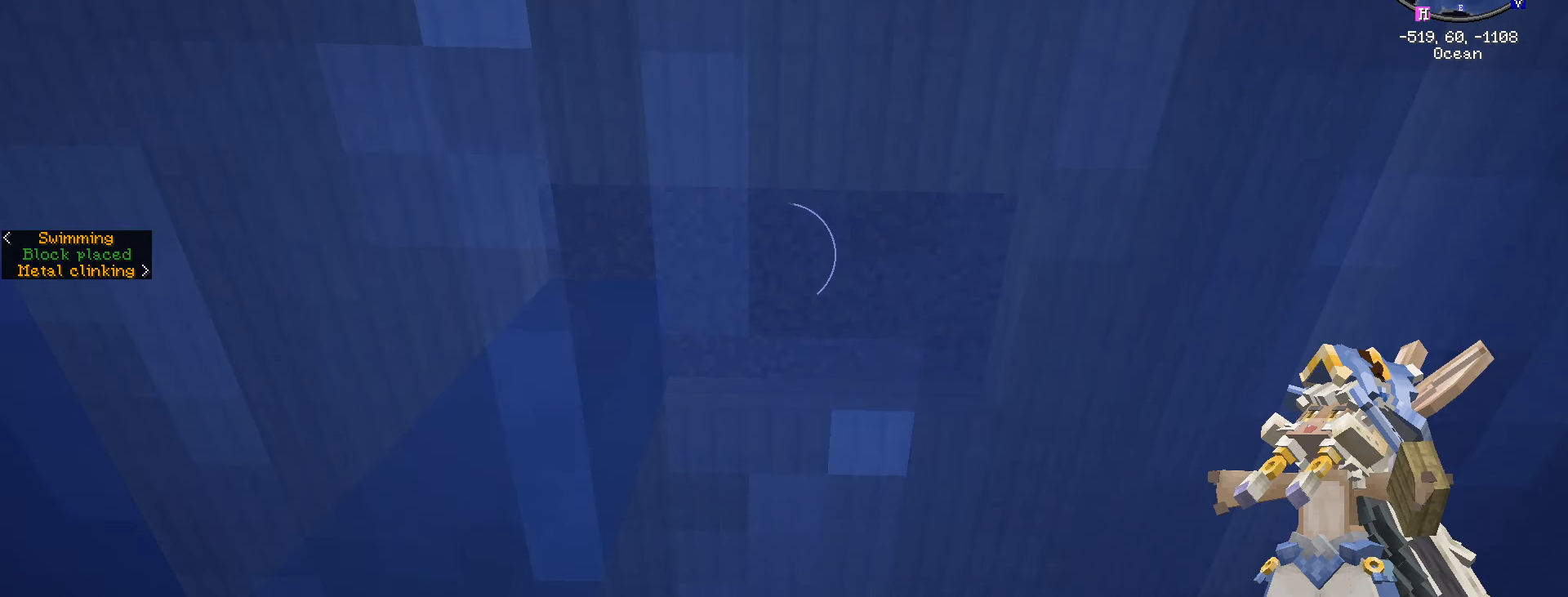
{"keys": ["d", "space"], "mouse": [], "events": [[67, "d", "up"], [117, "space", "down"], [167, "d", "down"]]}
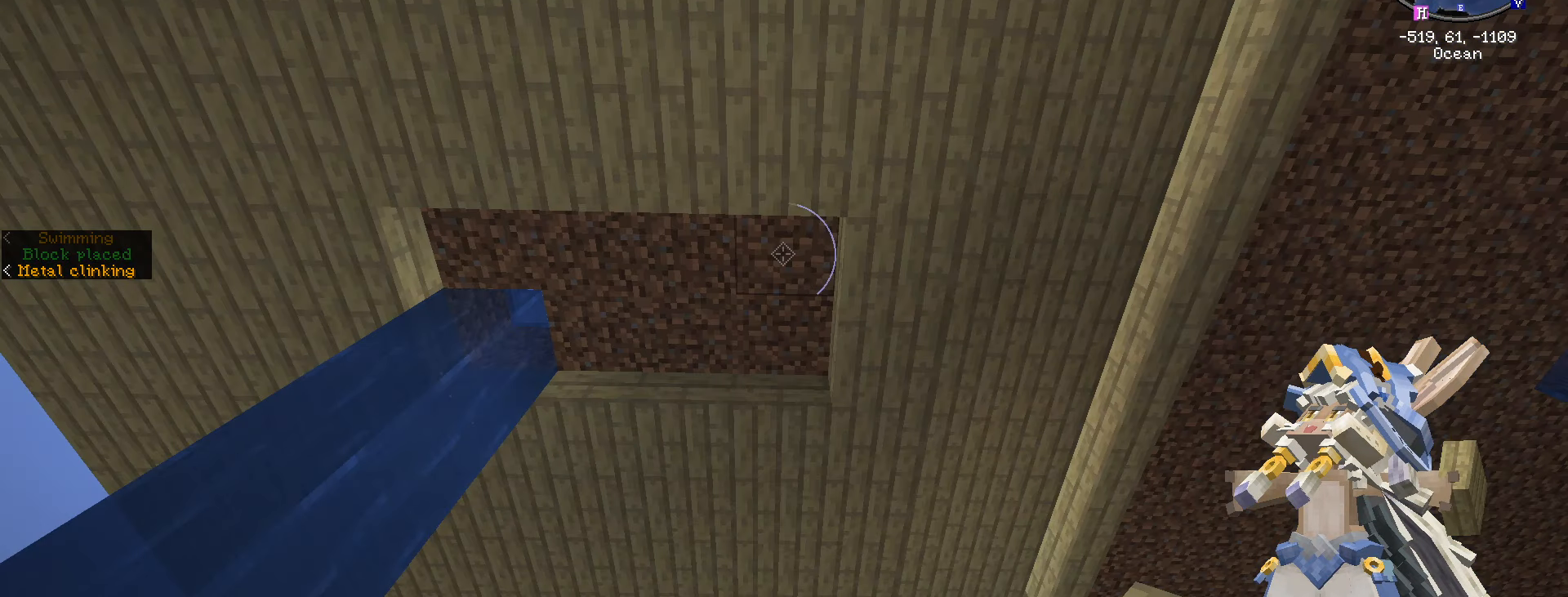
{"keys": ["a"], "mouse": [], "events": [[17, "d", "up"], [17, "space", "up"], [484, "a", "down"]]}
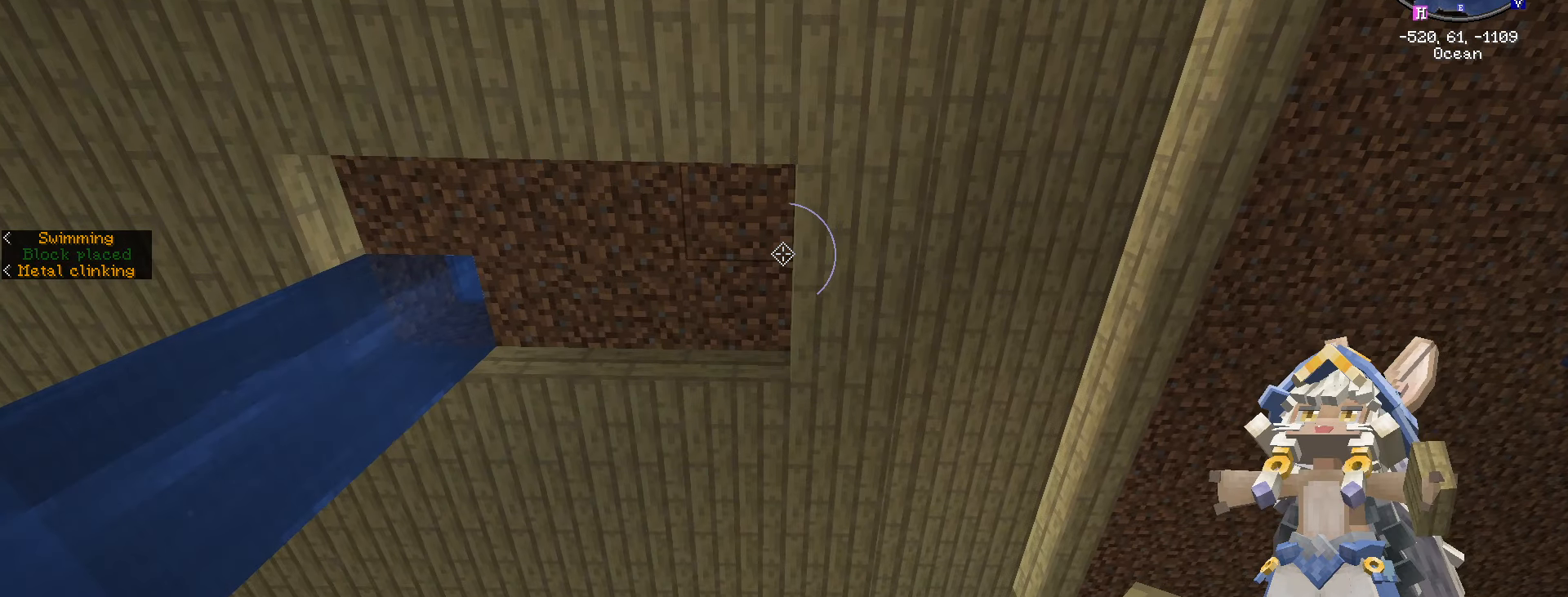
{"keys": [], "mouse": [], "events": [[150, "a", "up"]]}
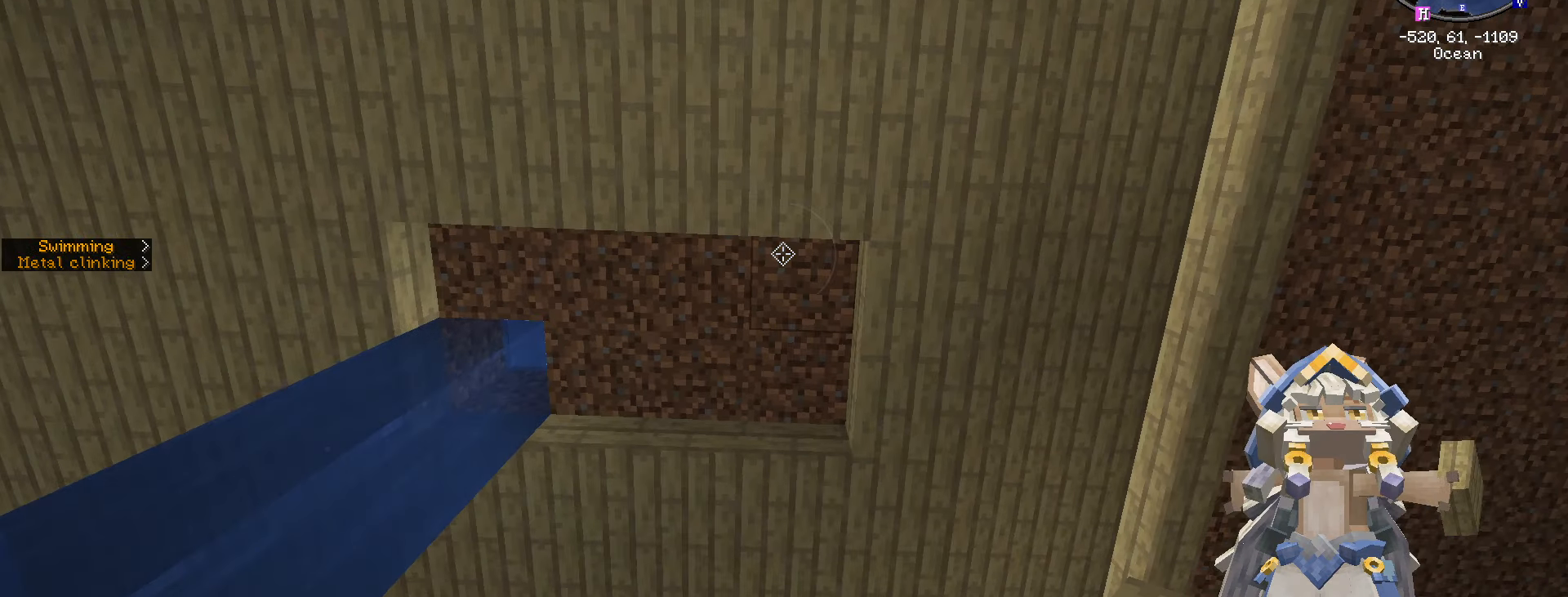
{"keys": [], "mouse": [], "events": [[84, "space", "down"], [466, "space", "up"]]}